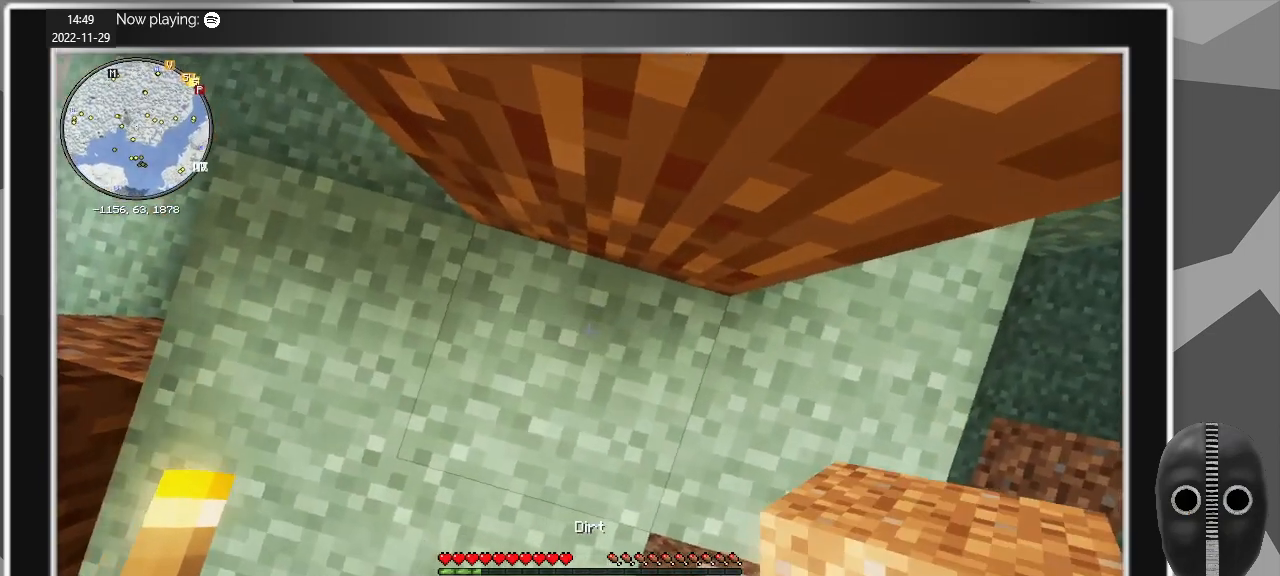
Gameplay with keyboard and mouse; each line is a JSON object with the keys and mouse buttons held at the frame after it. "events" lists presses ("down") and releases ("up") of "a", "alt", "c", "caps_lock", "ctrl", "d", "e", "escape", "f", "q", "r", "s", "shift", "space", "t", "tab", "v", "w", "x", "z", "mouse_left", "mouse_middle", "mouse_right", "mouse_mb4", "mouse_mb5", "mouse_wheel_up" and "mouse_wheel_down" between this image and that frame as [ms after this image, input, new state], when the widget could be followed in between. "mouse_left", "mouse_middle", "mouse_right", "mouse_mb4", "mouse_mb5", "mouse_wheel_up", "mouse_wheel_down" = the "left", "middle", "right", "mb4", "mb5", "wheel_up", "wheel_down" buttons of the "mouse" list. No other keys are recorded. Fast repeated clicks can show as one long hold. Mouse movement is not recorded.
{"keys": ["space"], "mouse": ["right"], "events": [[50, "space", "down"], [133, "mouse_right", "down"]]}
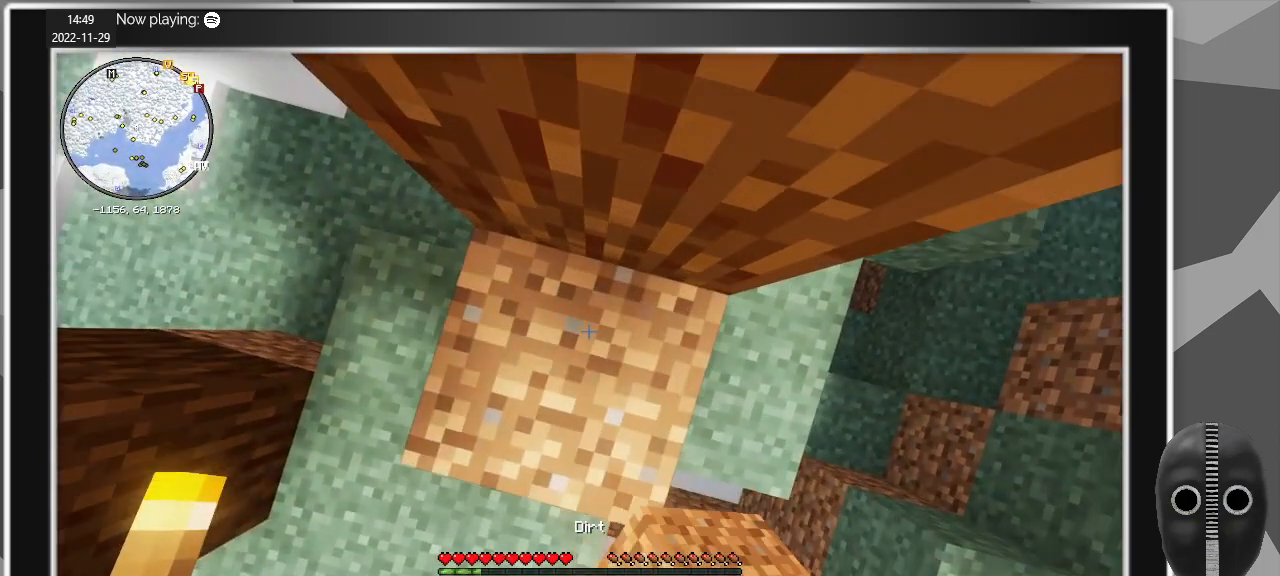
{"keys": ["space"], "mouse": ["right"], "events": []}
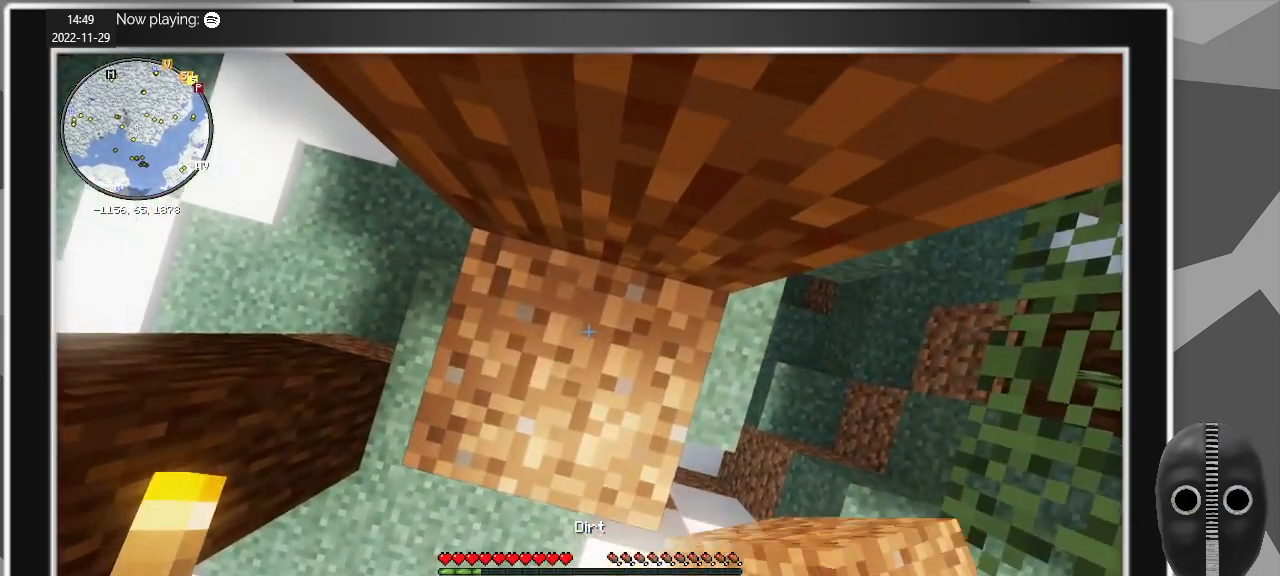
{"keys": ["space"], "mouse": ["right"], "events": []}
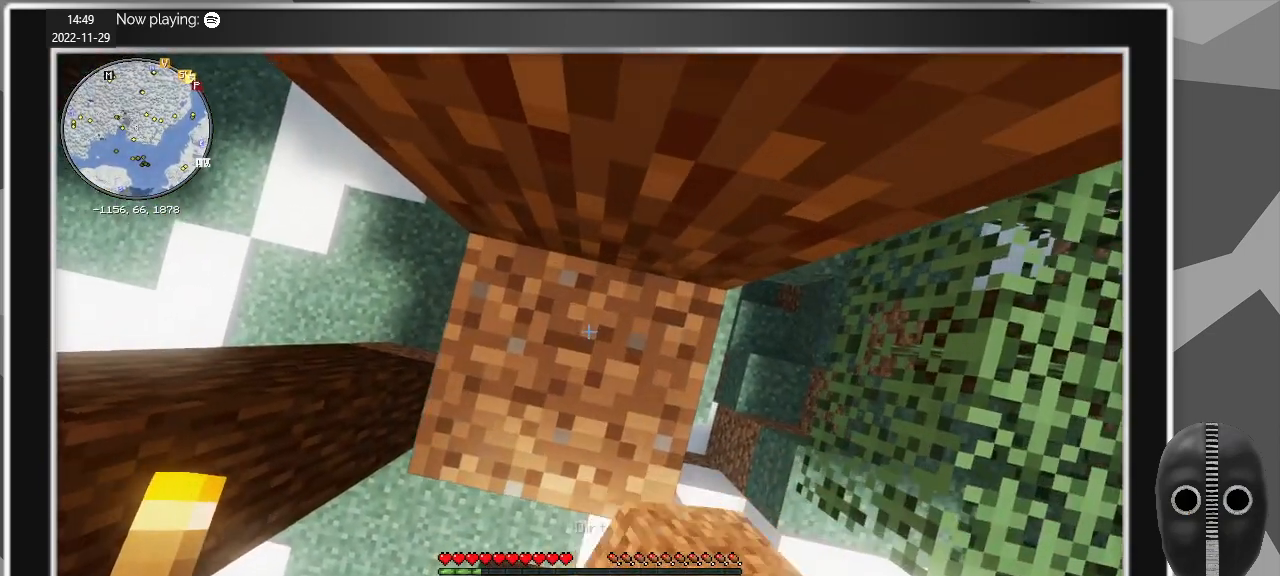
{"keys": ["space"], "mouse": ["right"], "events": []}
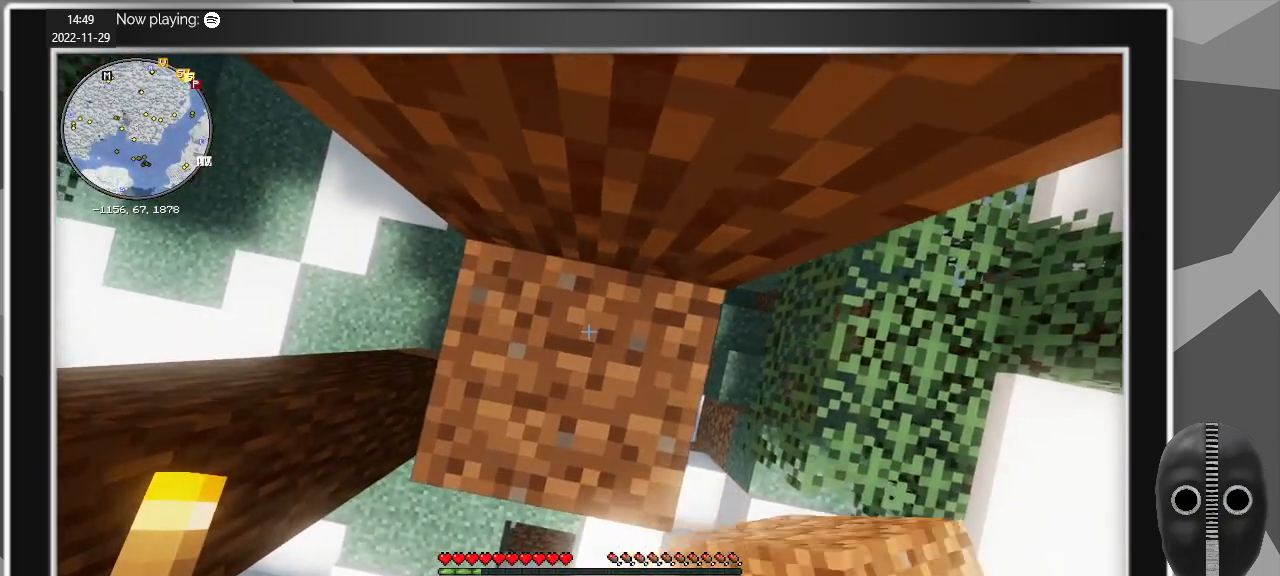
{"keys": ["space"], "mouse": ["right"], "events": []}
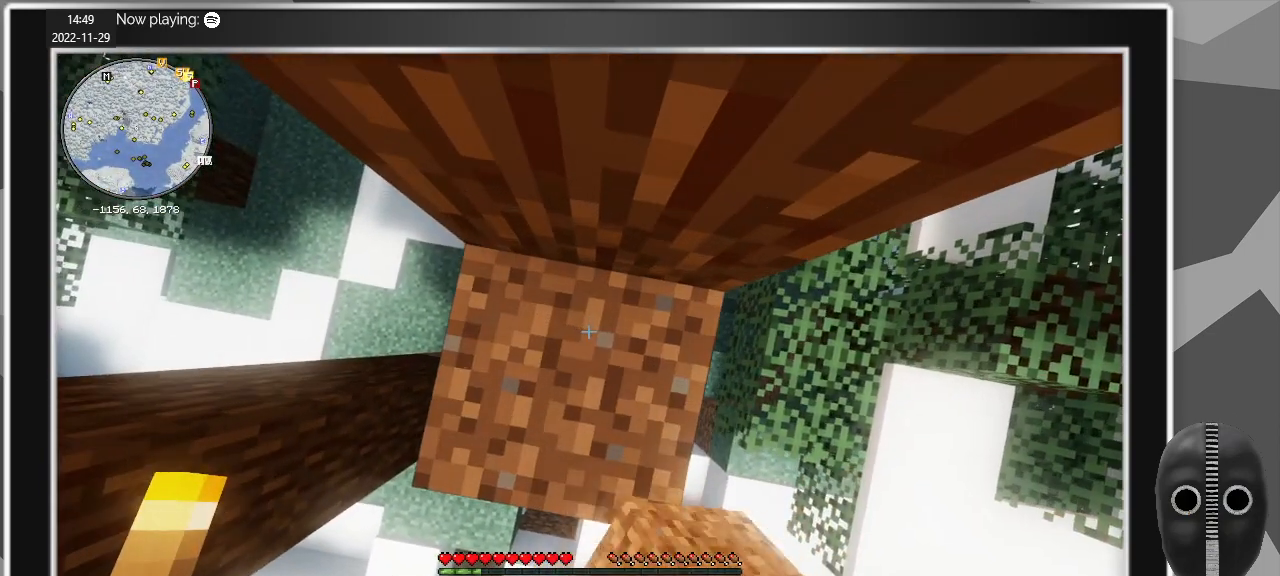
{"keys": ["space"], "mouse": ["right"], "events": []}
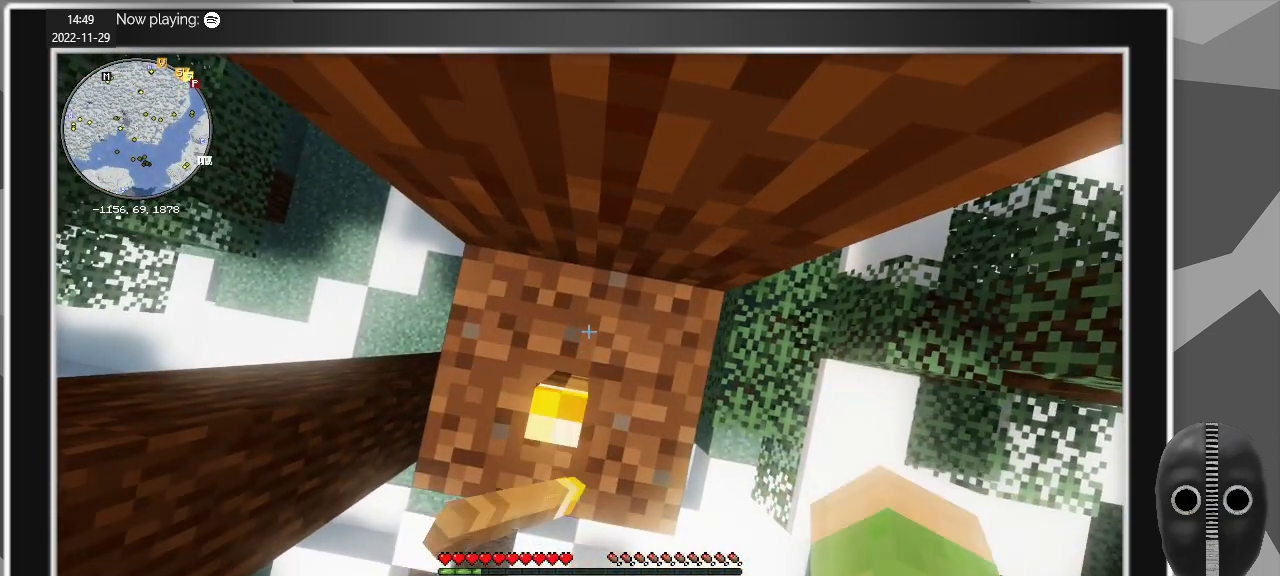
{"keys": [], "mouse": [], "events": [[283, "mouse_right", "up"], [417, "space", "up"]]}
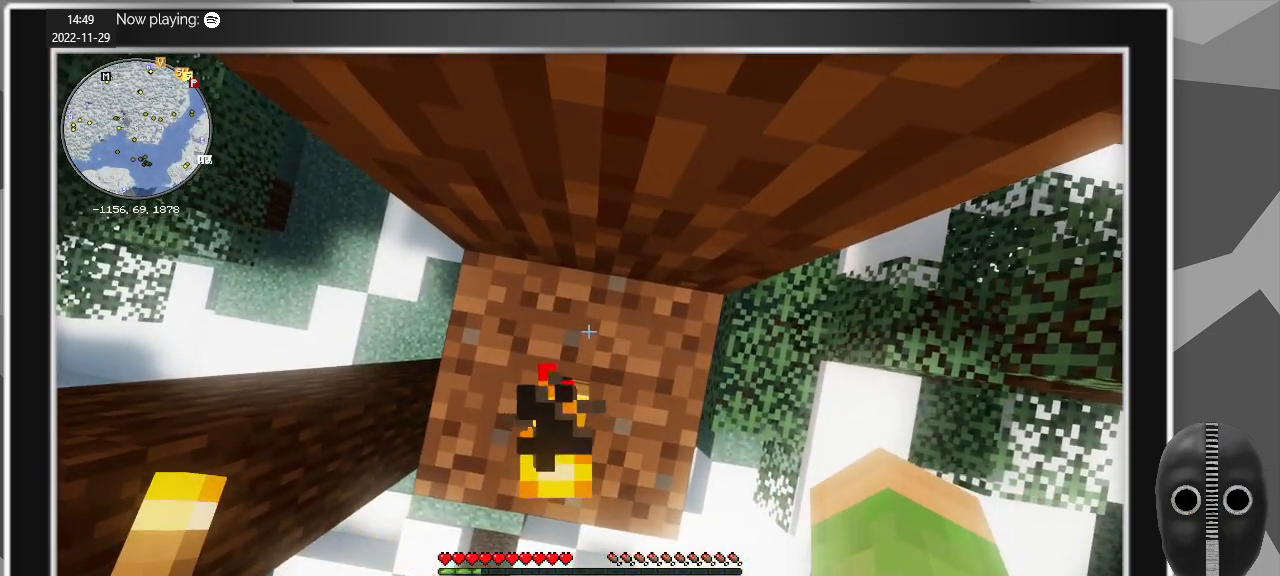
{"keys": [], "mouse": [], "events": []}
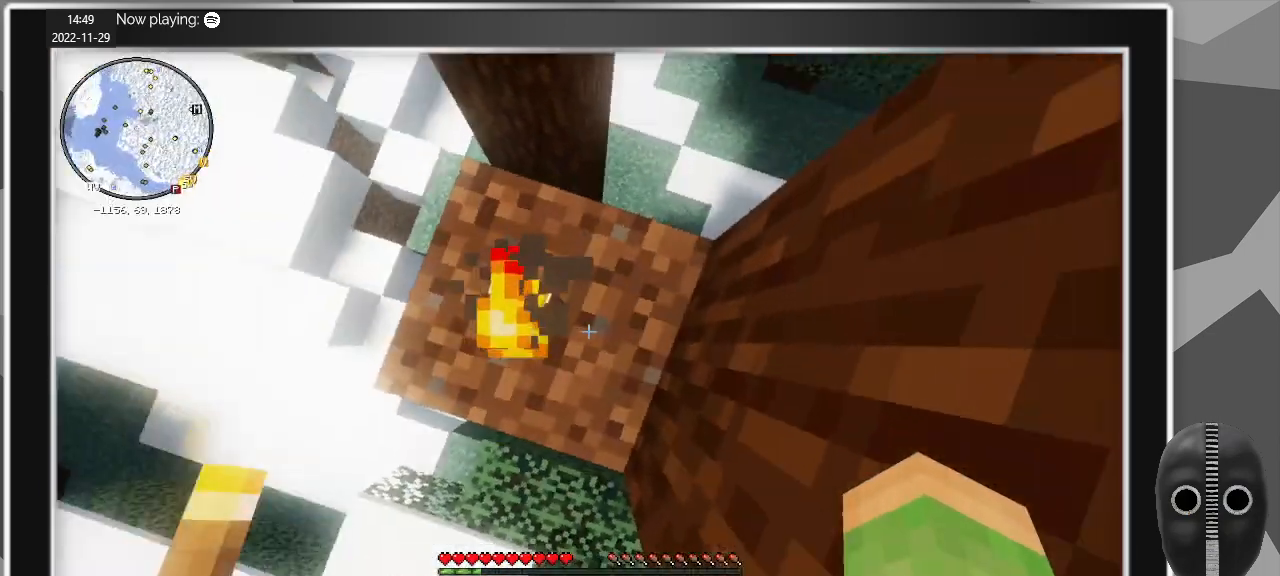
{"keys": ["w"], "mouse": [], "events": [[67, "a", "down"], [167, "a", "up"], [500, "w", "down"]]}
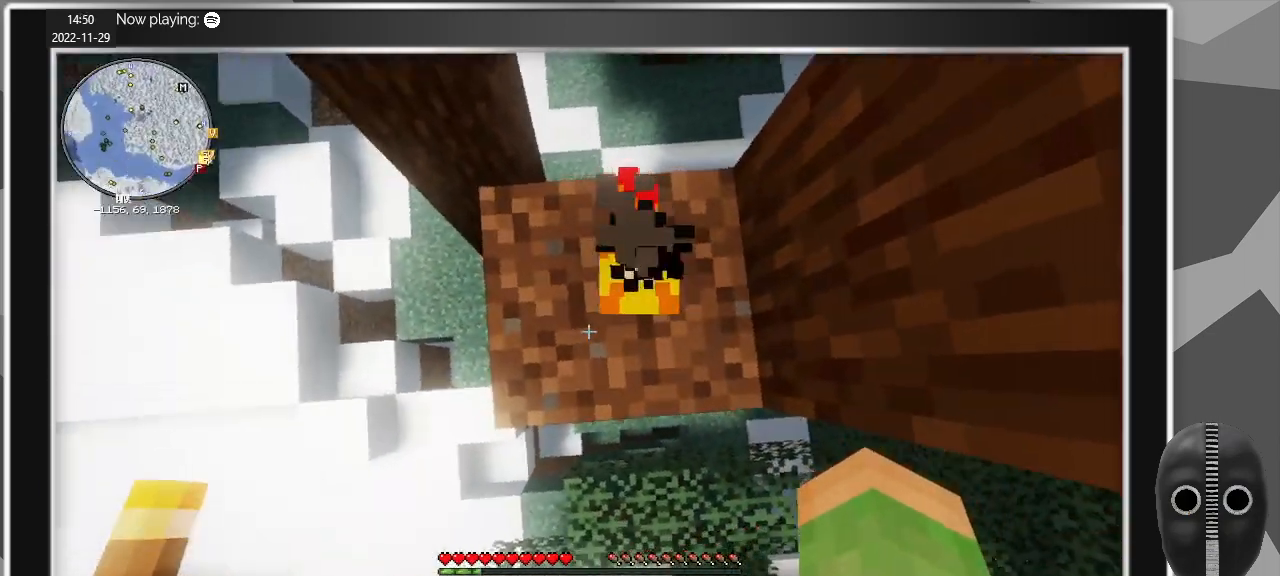
{"keys": [], "mouse": [], "events": [[33, "w", "up"]]}
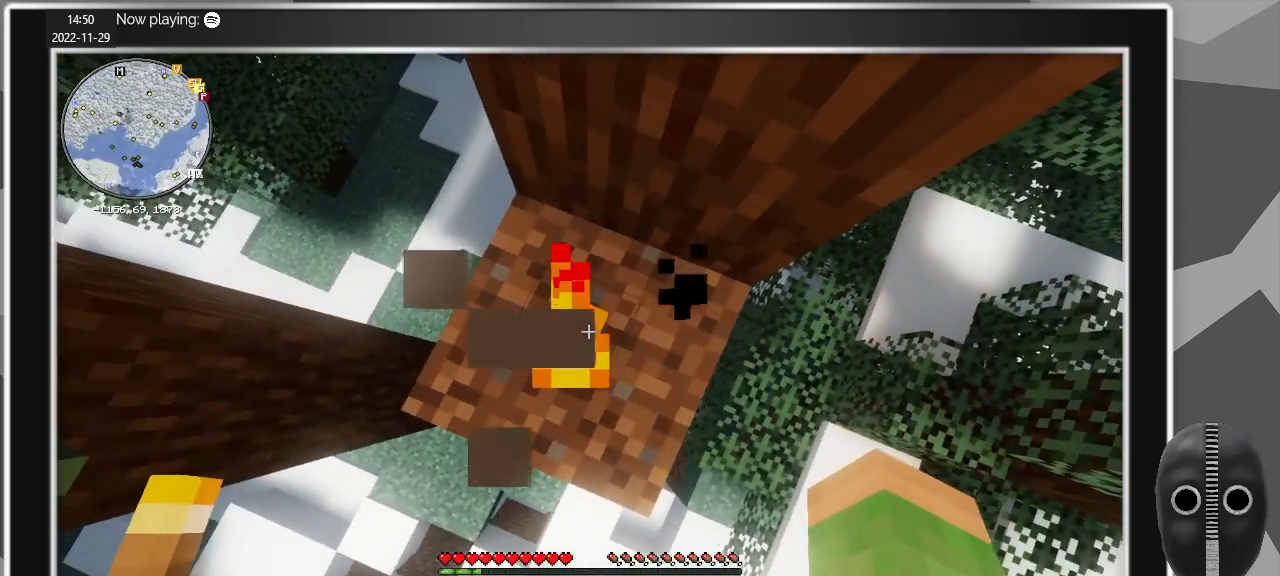
{"keys": [], "mouse": [], "events": [[17, "mouse_left", "down"], [67, "mouse_left", "up"]]}
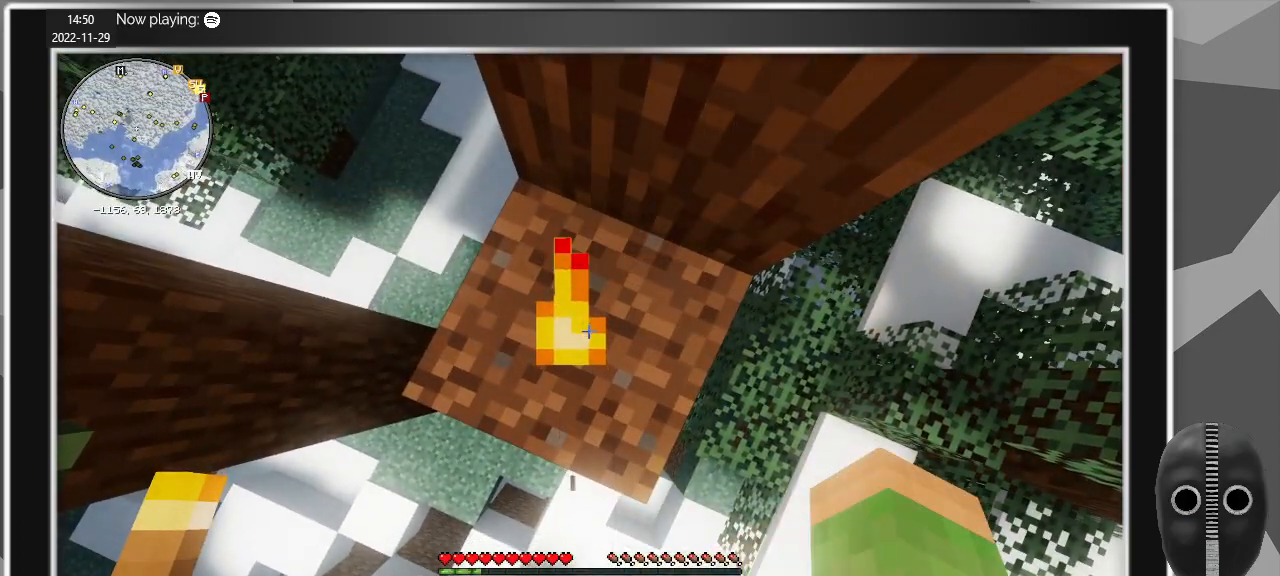
{"keys": [], "mouse": ["left"], "events": [[500, "mouse_left", "down"]]}
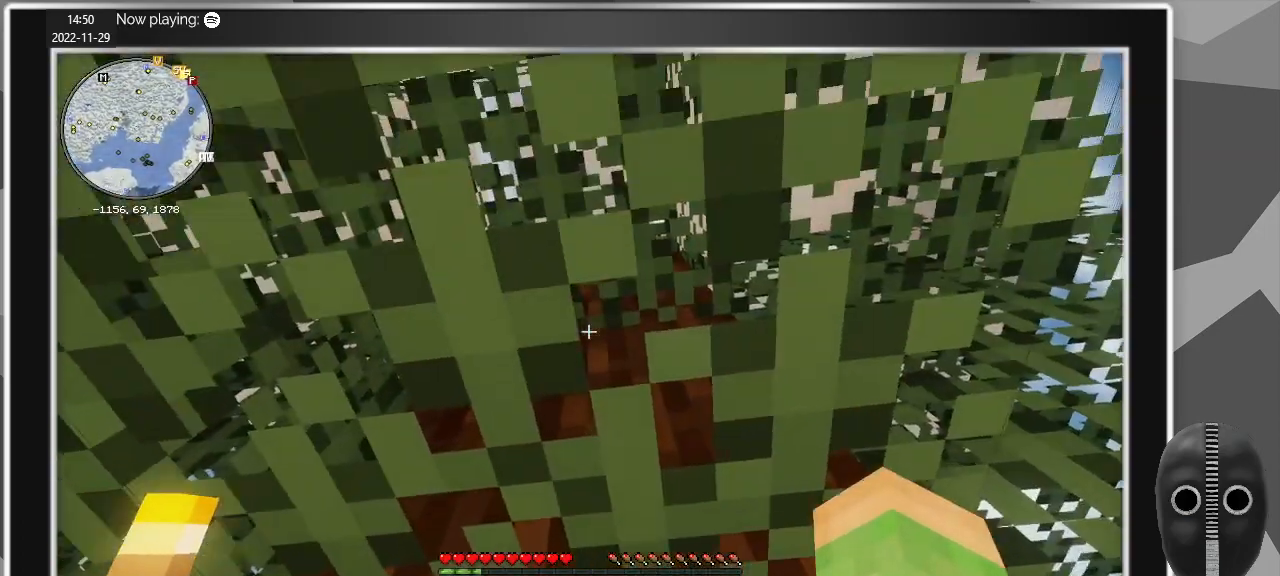
{"keys": [], "mouse": ["left"], "events": []}
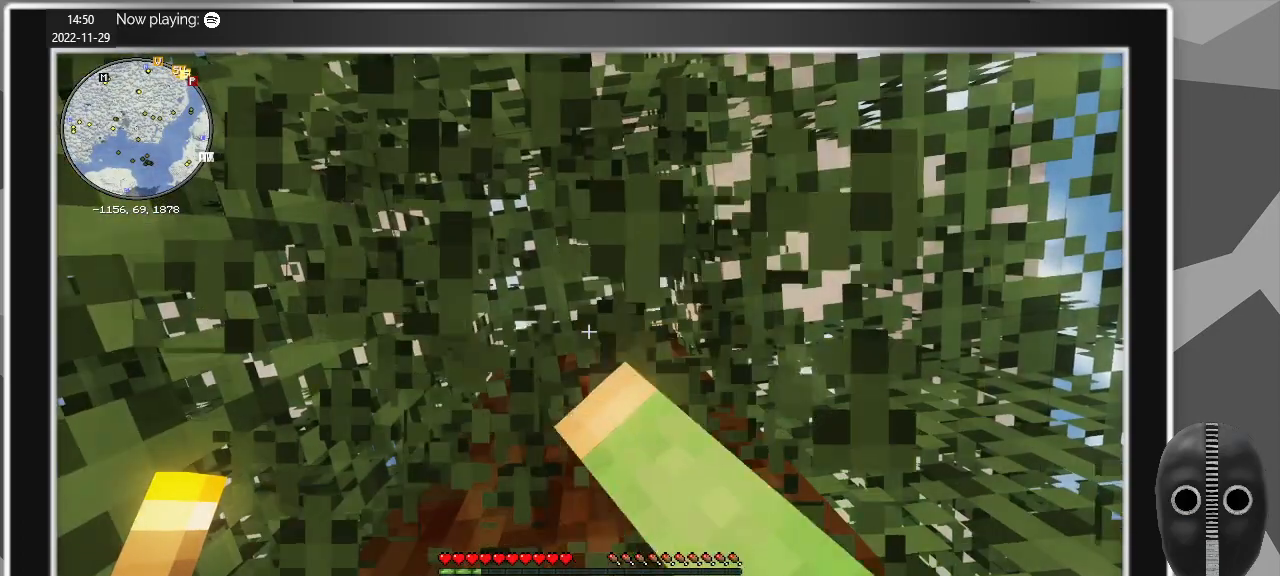
{"keys": [], "mouse": ["left"], "events": []}
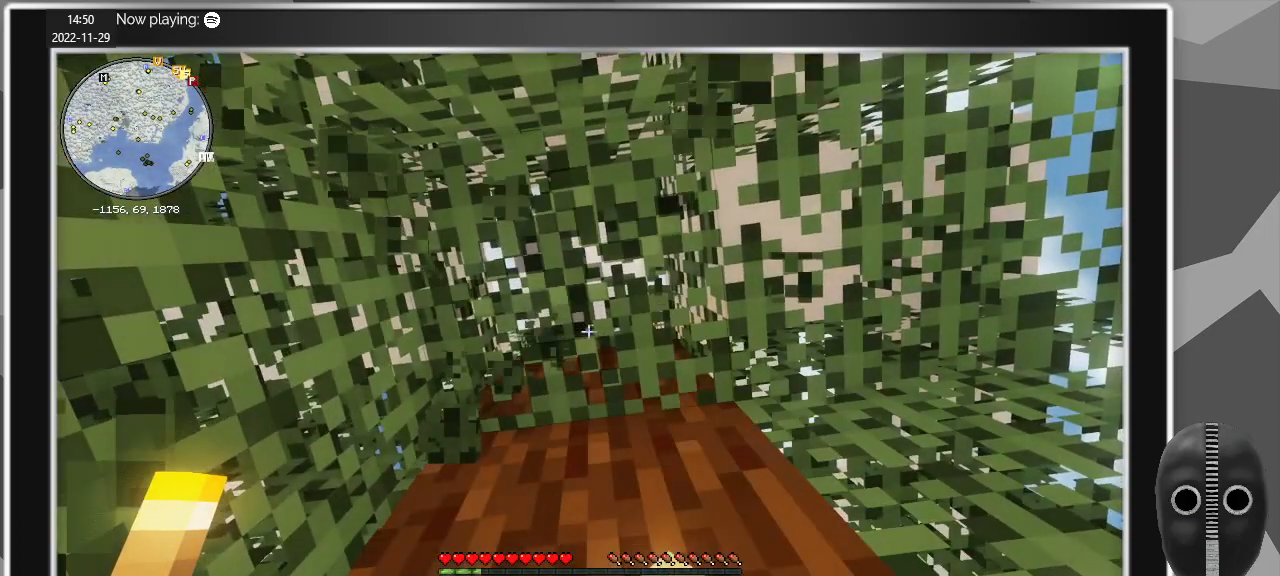
{"keys": [], "mouse": [], "events": [[400, "mouse_left", "up"]]}
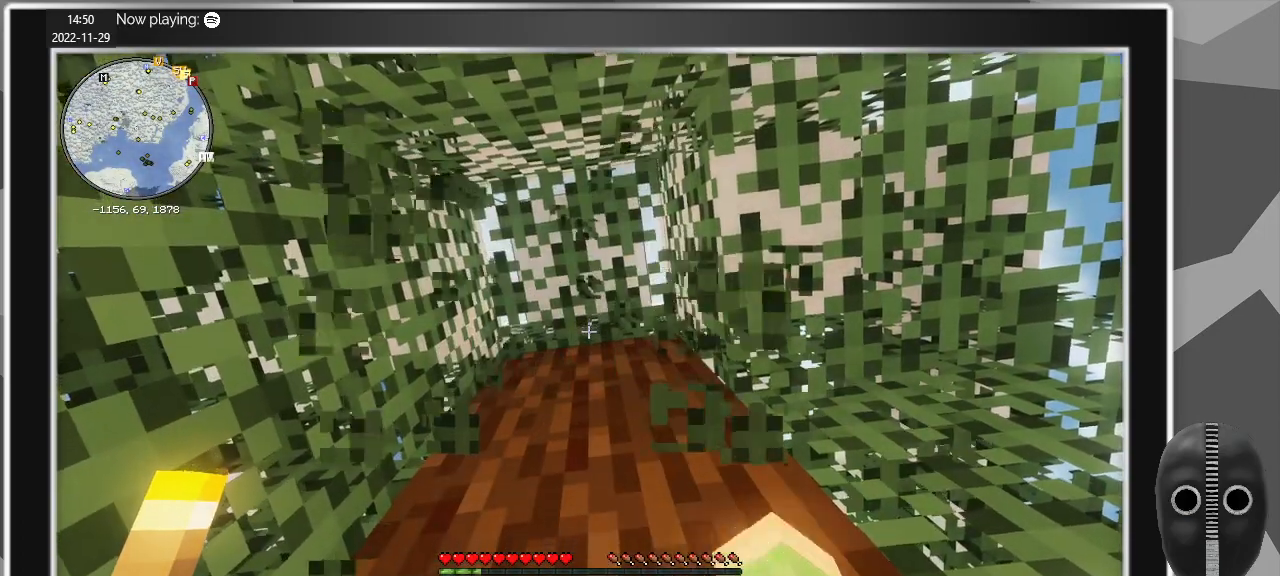
{"keys": [], "mouse": [], "events": []}
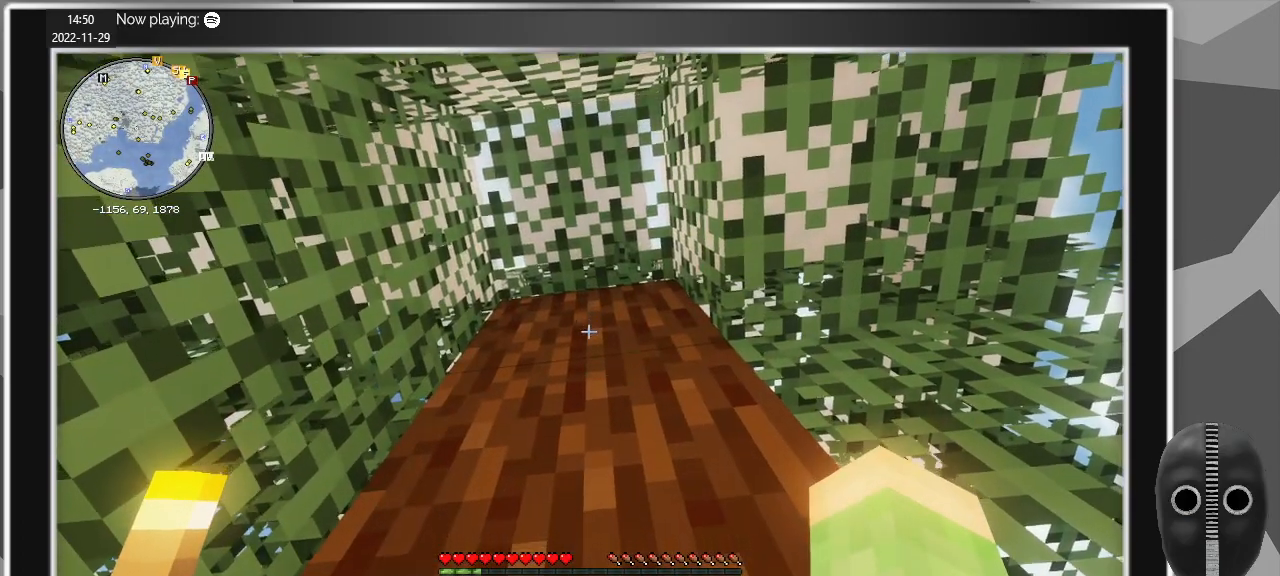
{"keys": [], "mouse": [], "events": []}
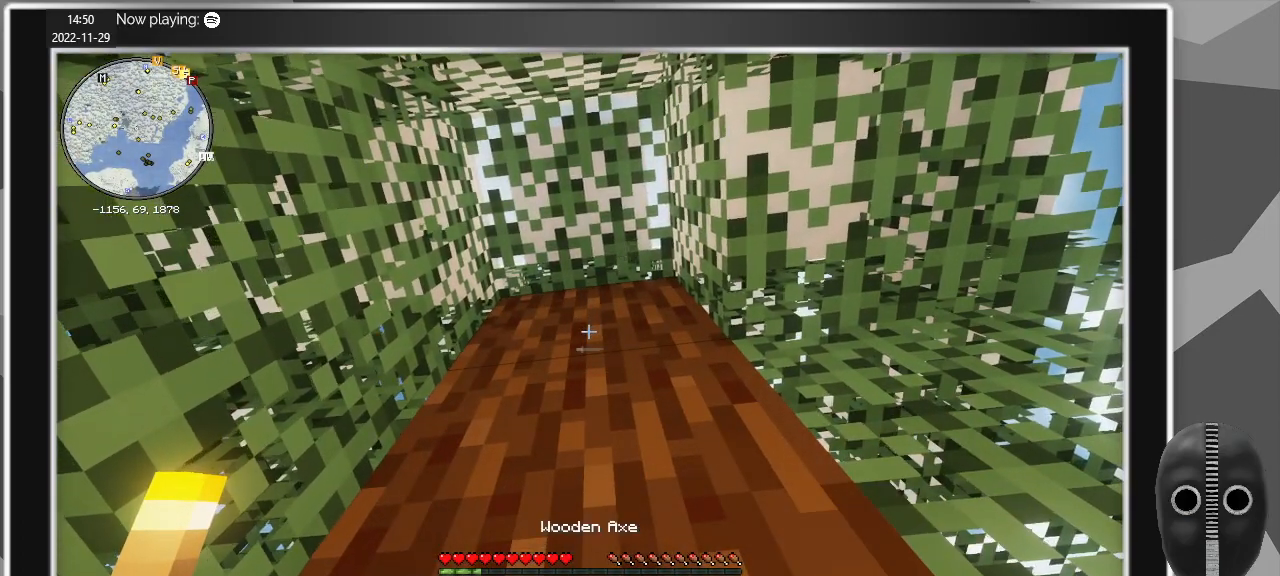
{"keys": [], "mouse": ["left"], "events": [[33, "mouse_left", "down"]]}
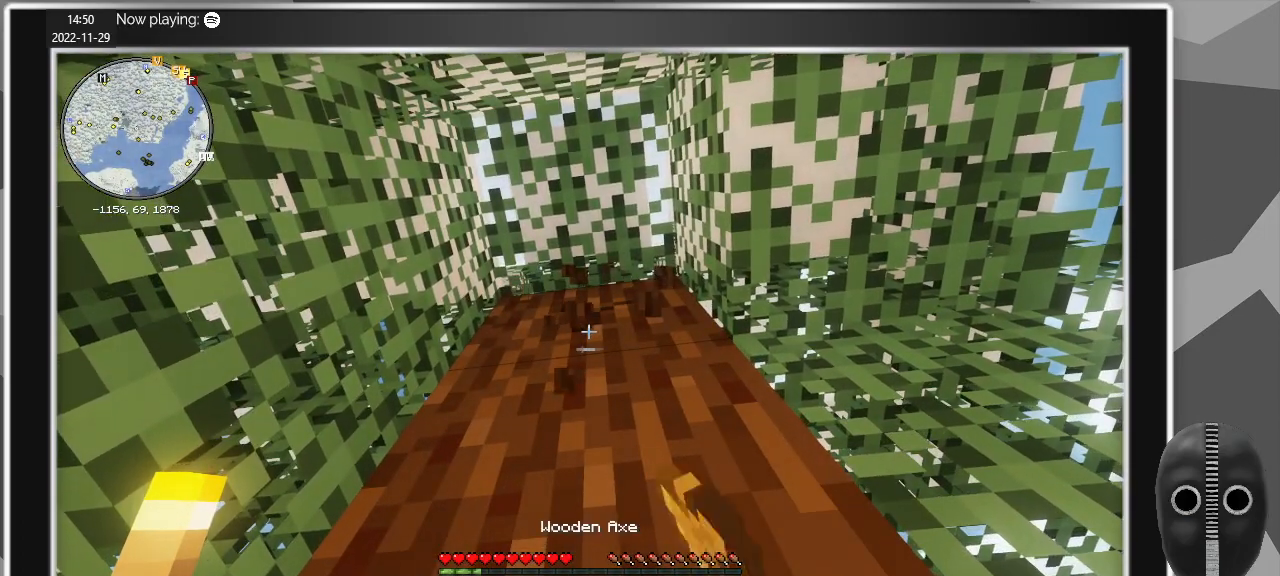
{"keys": [], "mouse": ["left"], "events": []}
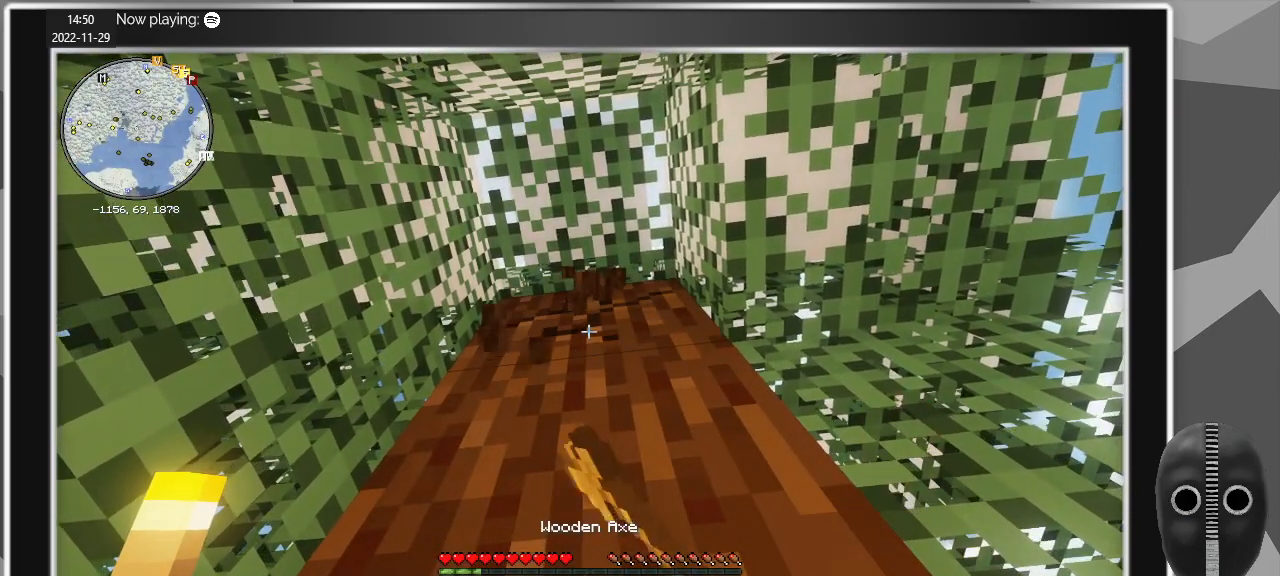
{"keys": [], "mouse": ["left"], "events": []}
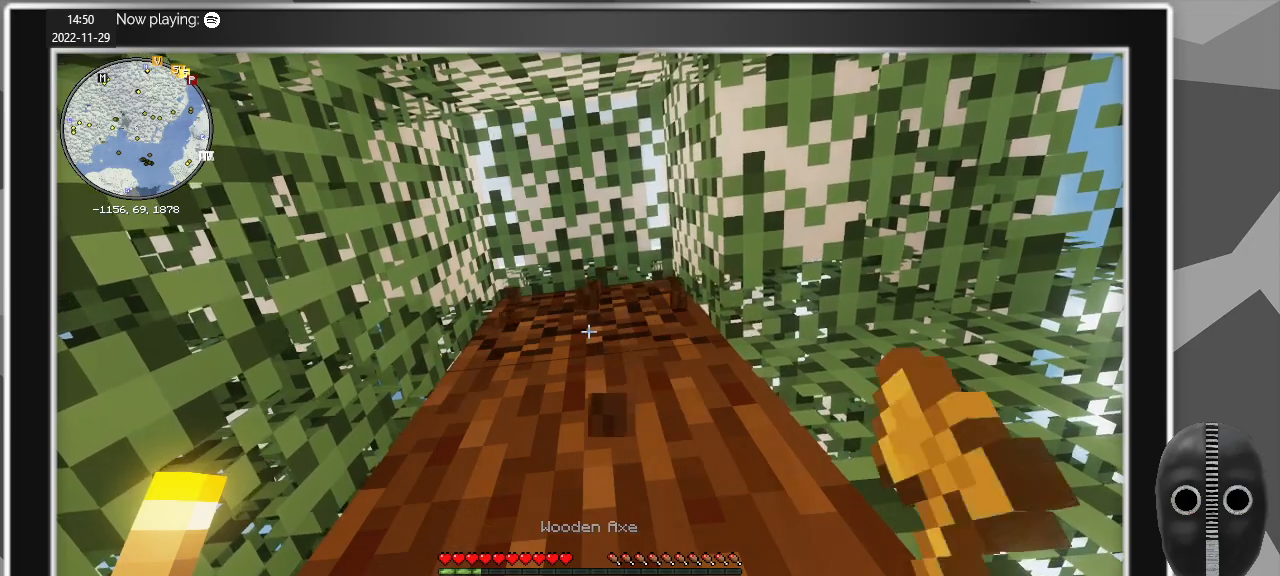
{"keys": [], "mouse": ["left"], "events": []}
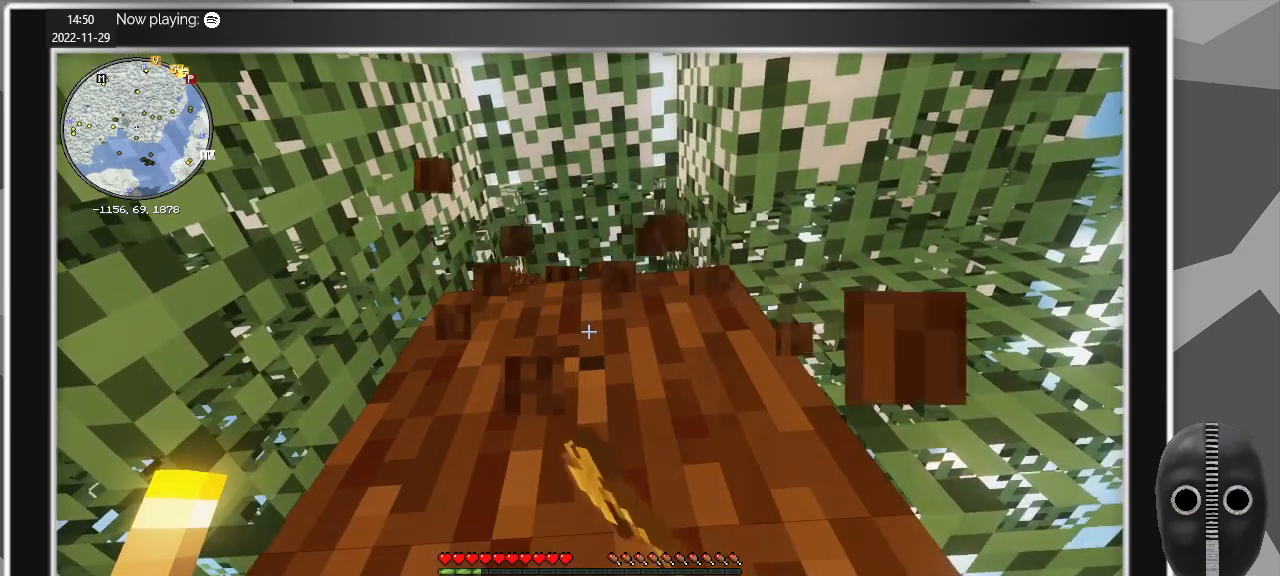
{"keys": [], "mouse": ["left"], "events": []}
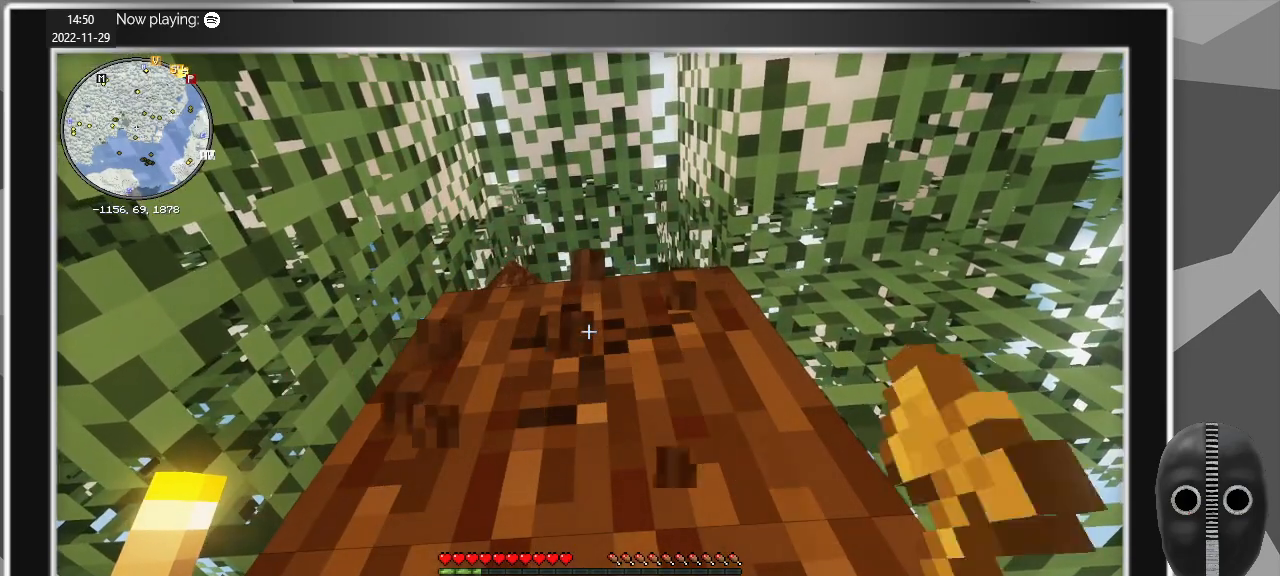
{"keys": [], "mouse": ["left"], "events": []}
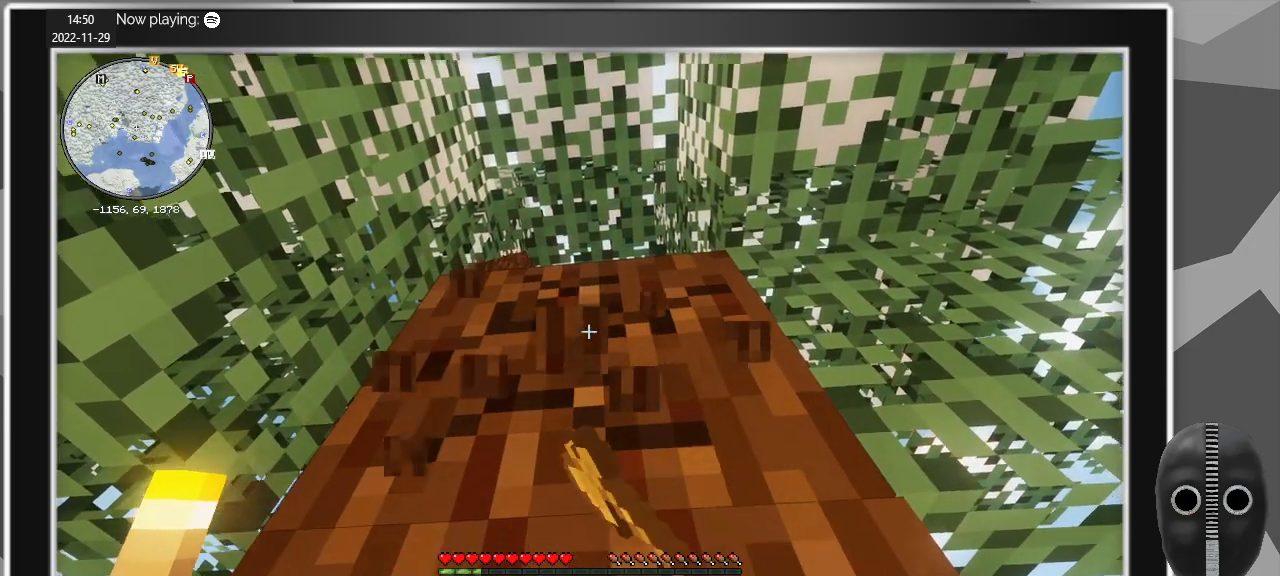
{"keys": [], "mouse": ["left"], "events": []}
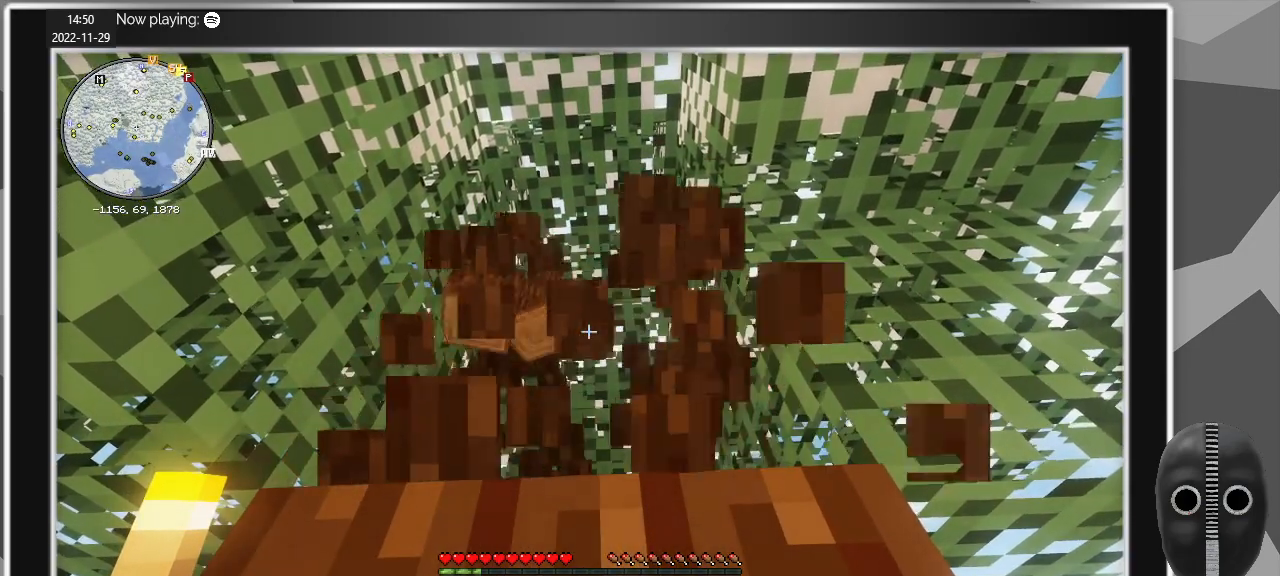
{"keys": [], "mouse": [], "events": [[83, "mouse_left", "up"], [233, "space", "down"], [267, "w", "down"], [367, "space", "up"], [467, "w", "up"]]}
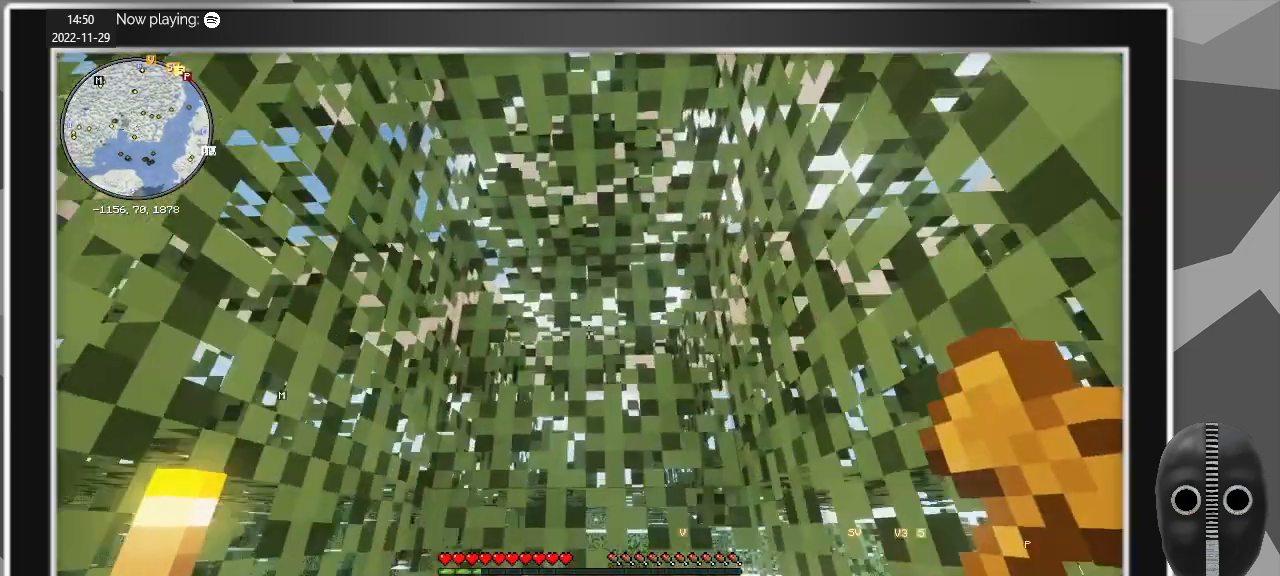
{"keys": [], "mouse": ["left"], "events": [[383, "mouse_left", "down"]]}
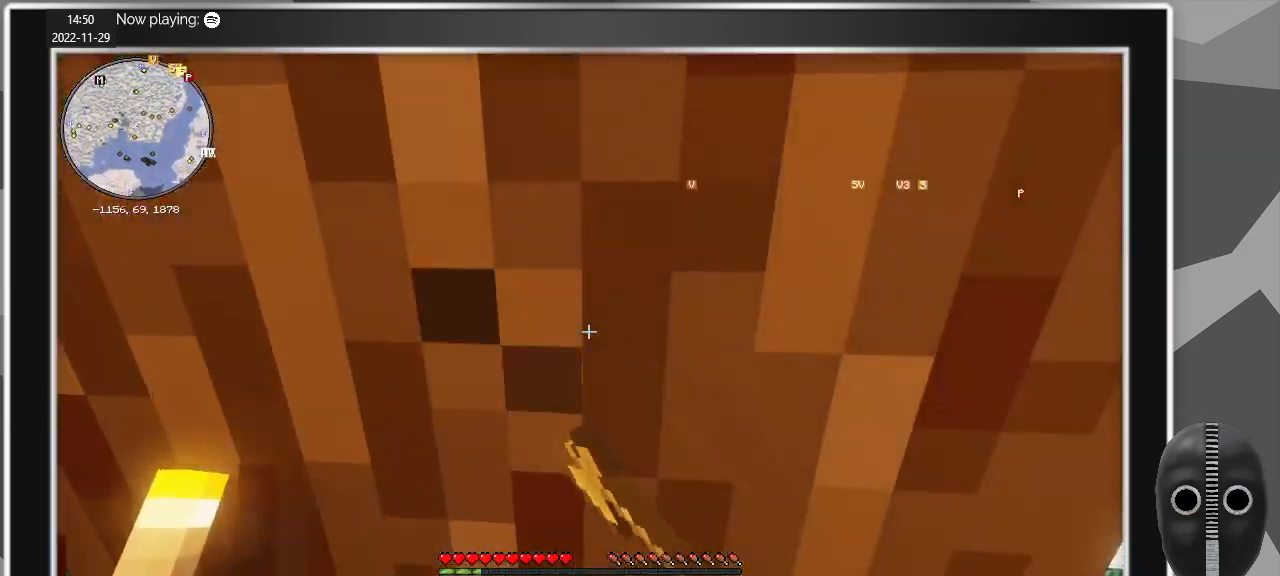
{"keys": [], "mouse": ["left"], "events": []}
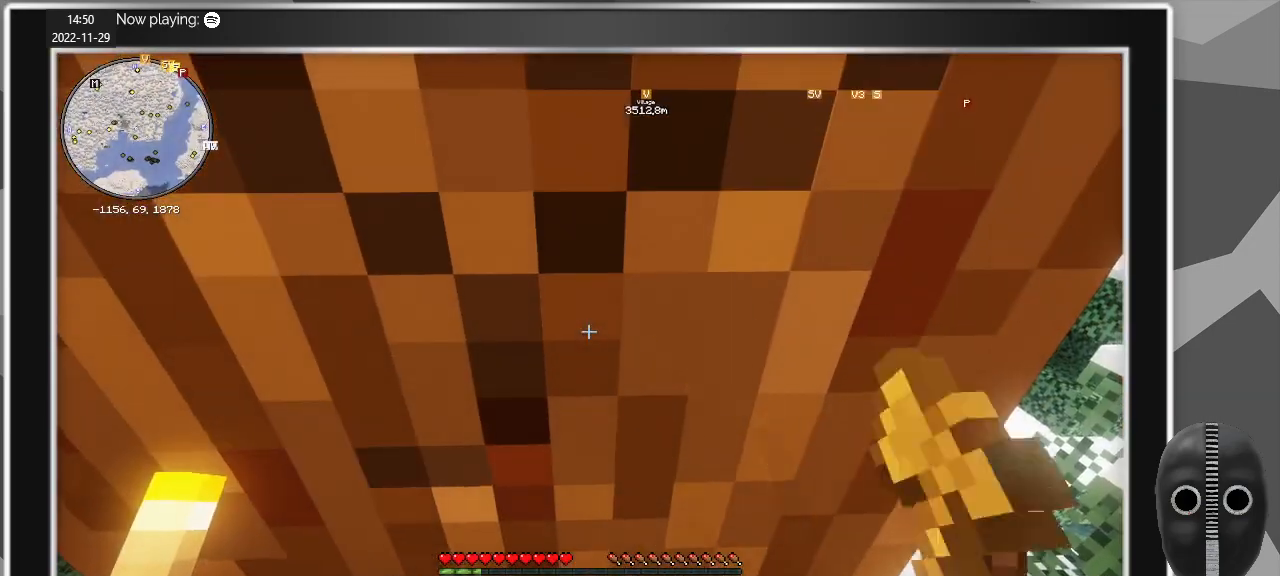
{"keys": [], "mouse": ["left"], "events": []}
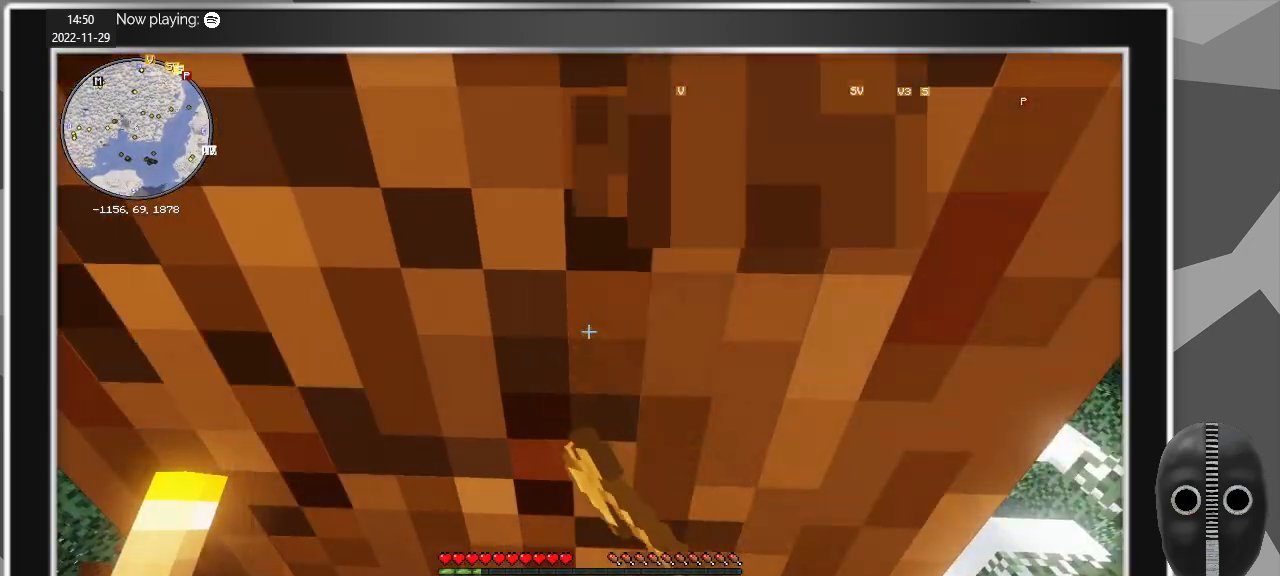
{"keys": [], "mouse": ["left"], "events": []}